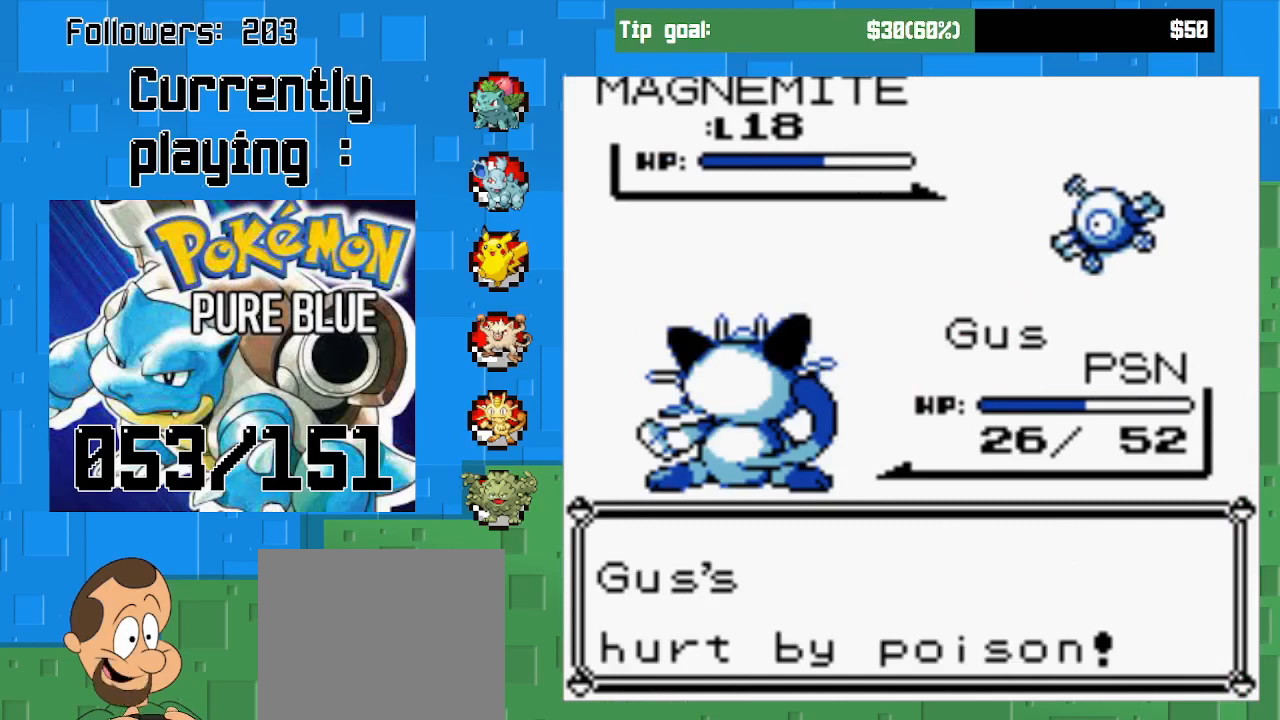
Gameplay with a controller (PlayStation layout); each line is a JSON object with the inputs held at the frame after it. "events" lists button and stick changes between this image and that frame as [ms after this image, input, new state], when the widget could be followed in between. Not read: L3 R3.
{"buttons": [], "left_stick": "center", "right_stick": "center", "events": []}
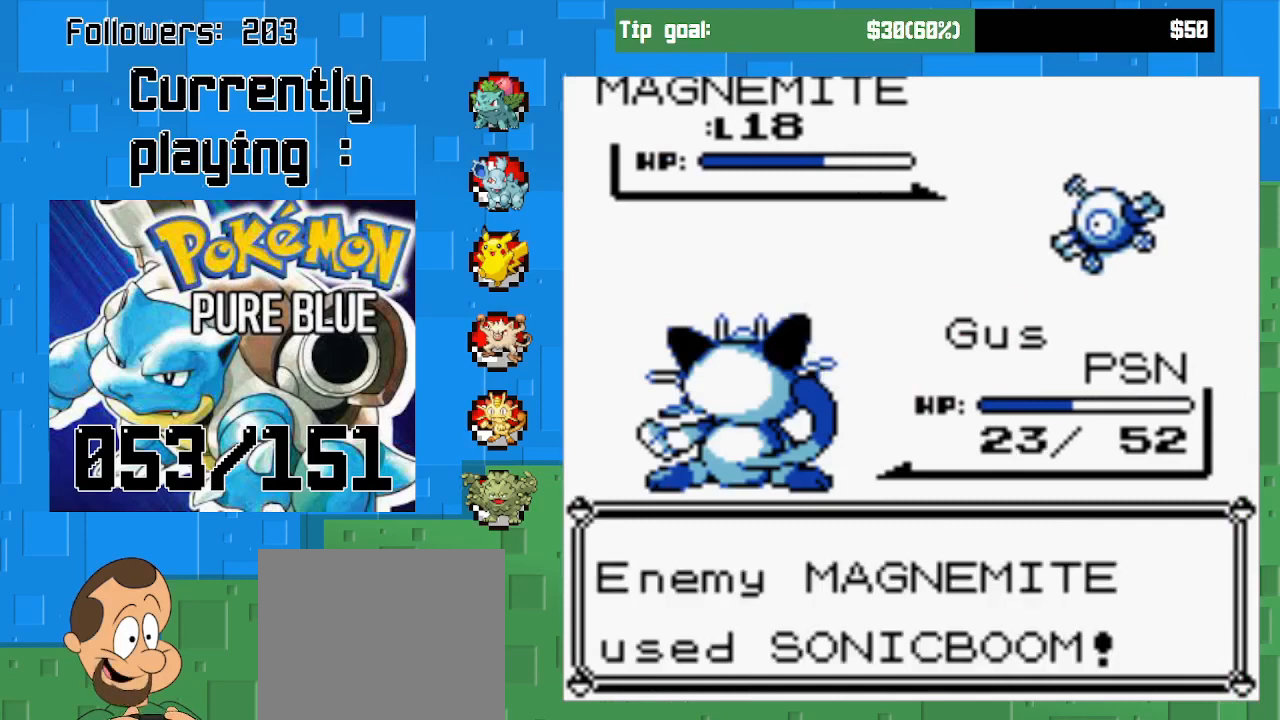
{"buttons": [], "left_stick": "center", "right_stick": "center", "events": [[167, "CIRCLE", "down"], [300, "CIRCLE", "up"], [367, "CIRCLE", "down"], [500, "CIRCLE", "up"]]}
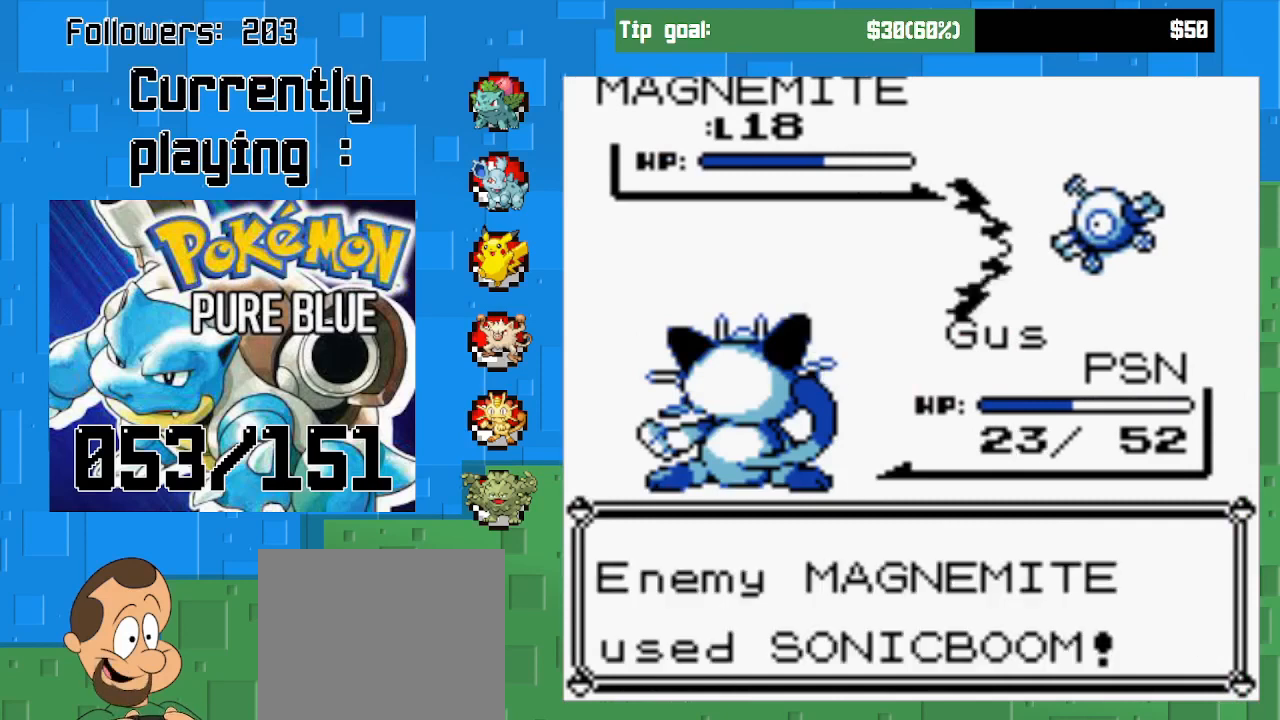
{"buttons": [], "left_stick": "center", "right_stick": "center", "events": [[100, "CIRCLE", "down"], [233, "CIRCLE", "up"]]}
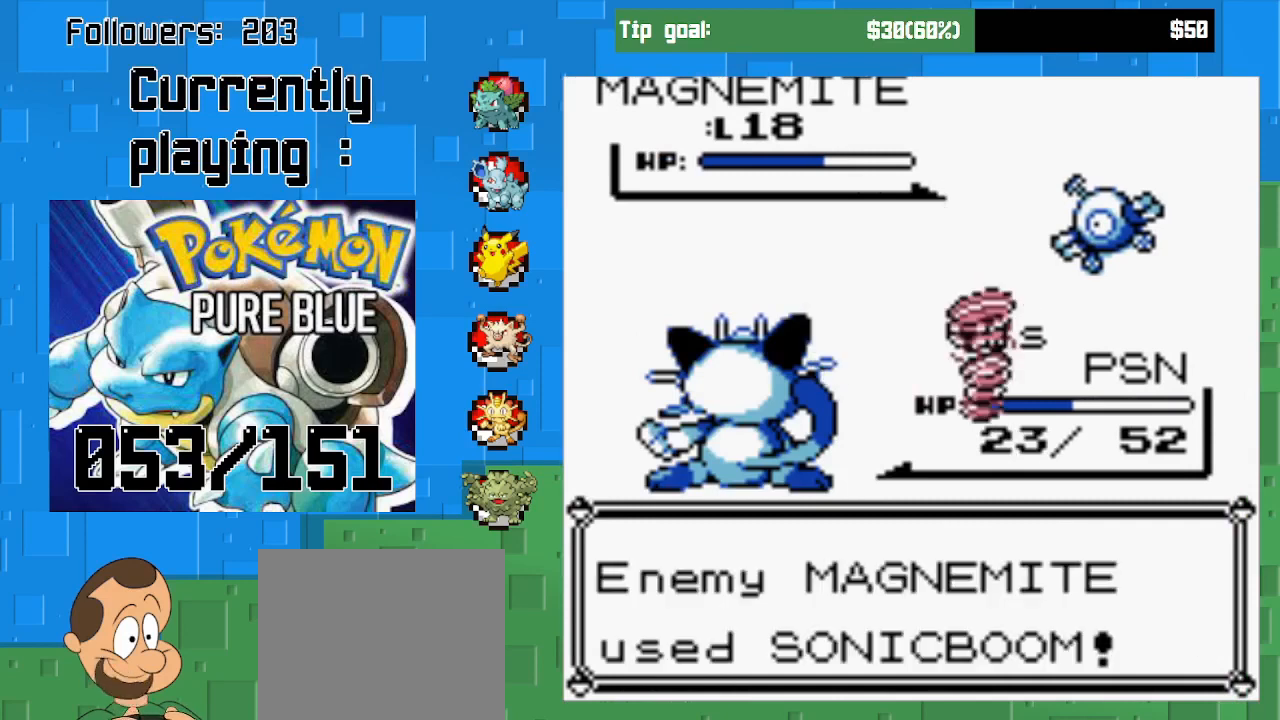
{"buttons": [], "left_stick": "center", "right_stick": "center", "events": []}
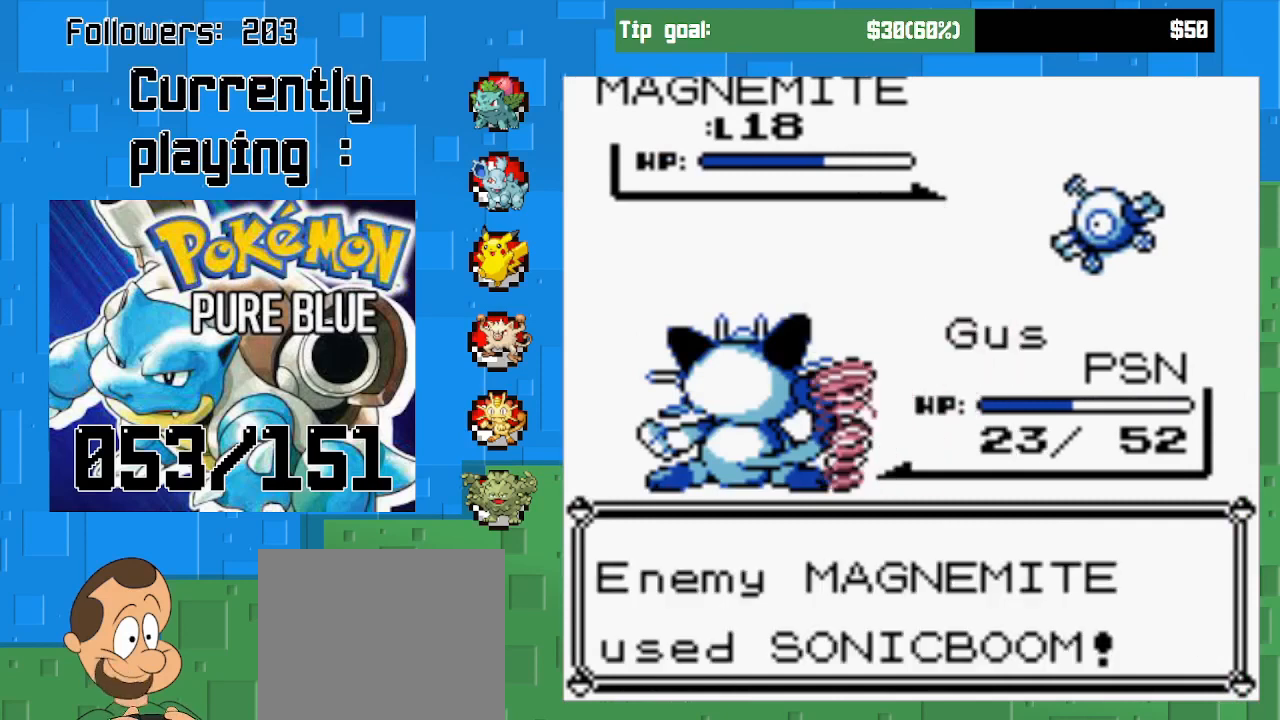
{"buttons": [], "left_stick": "center", "right_stick": "center", "events": []}
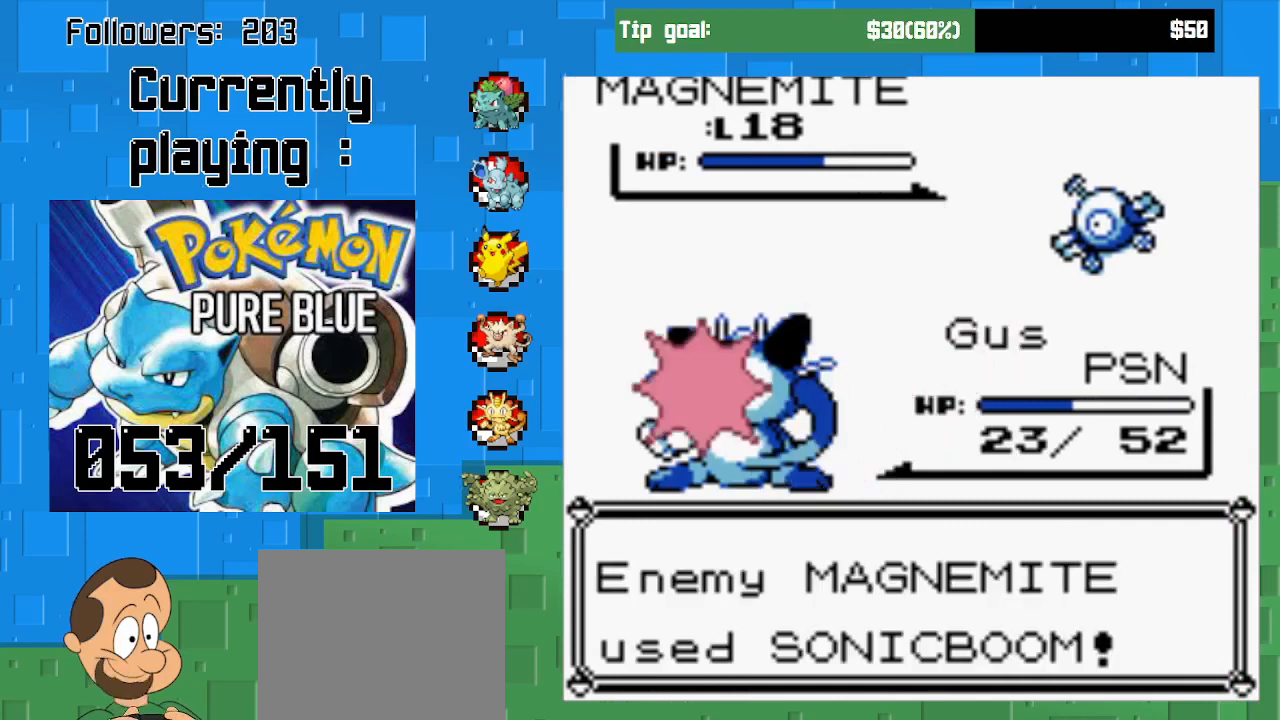
{"buttons": [], "left_stick": "center", "right_stick": "center", "events": []}
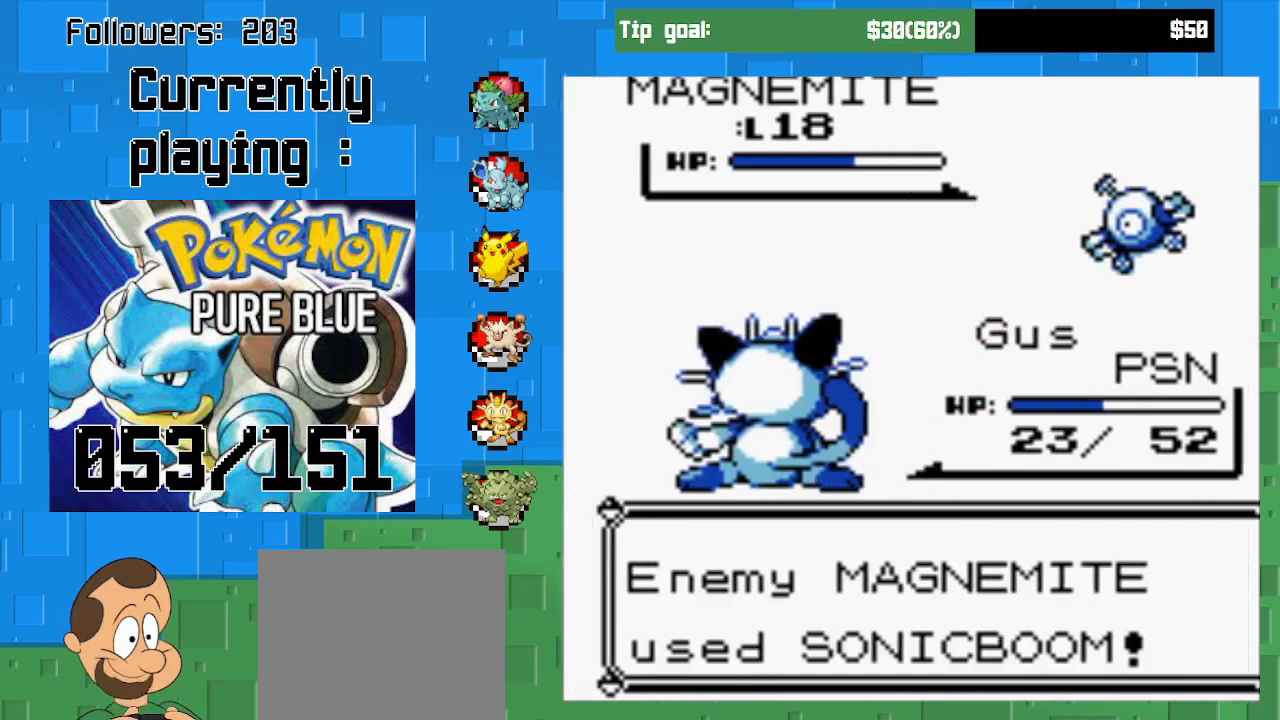
{"buttons": [], "left_stick": "center", "right_stick": "center", "events": []}
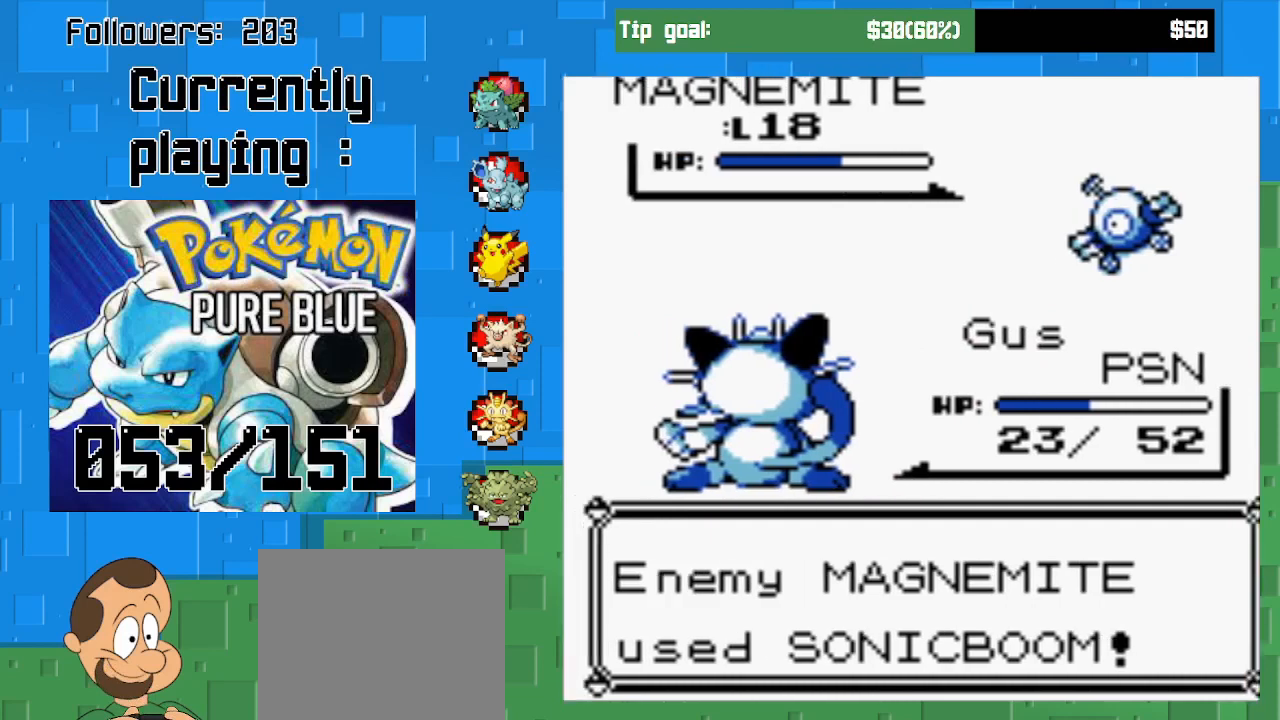
{"buttons": [], "left_stick": "center", "right_stick": "center", "events": []}
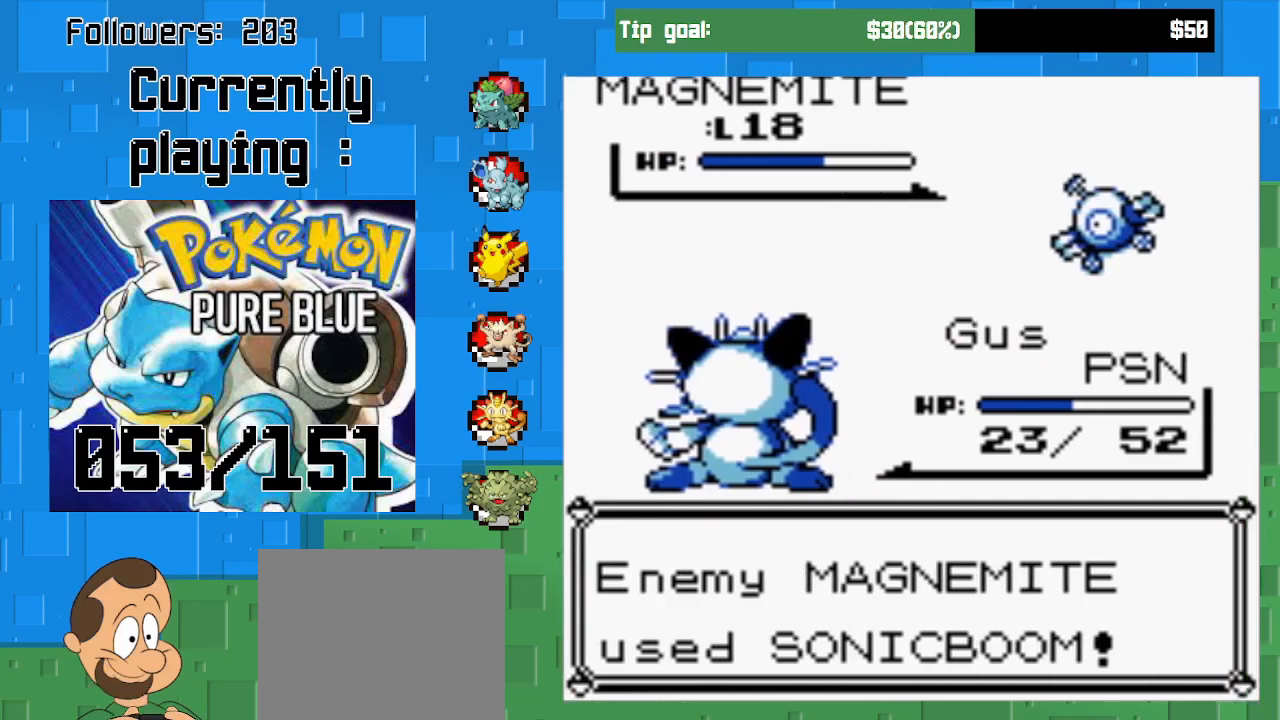
{"buttons": ["CIRCLE"], "left_stick": "center", "right_stick": "center", "events": [[67, "CIRCLE", "down"], [233, "CIRCLE", "up"], [433, "CIRCLE", "down"]]}
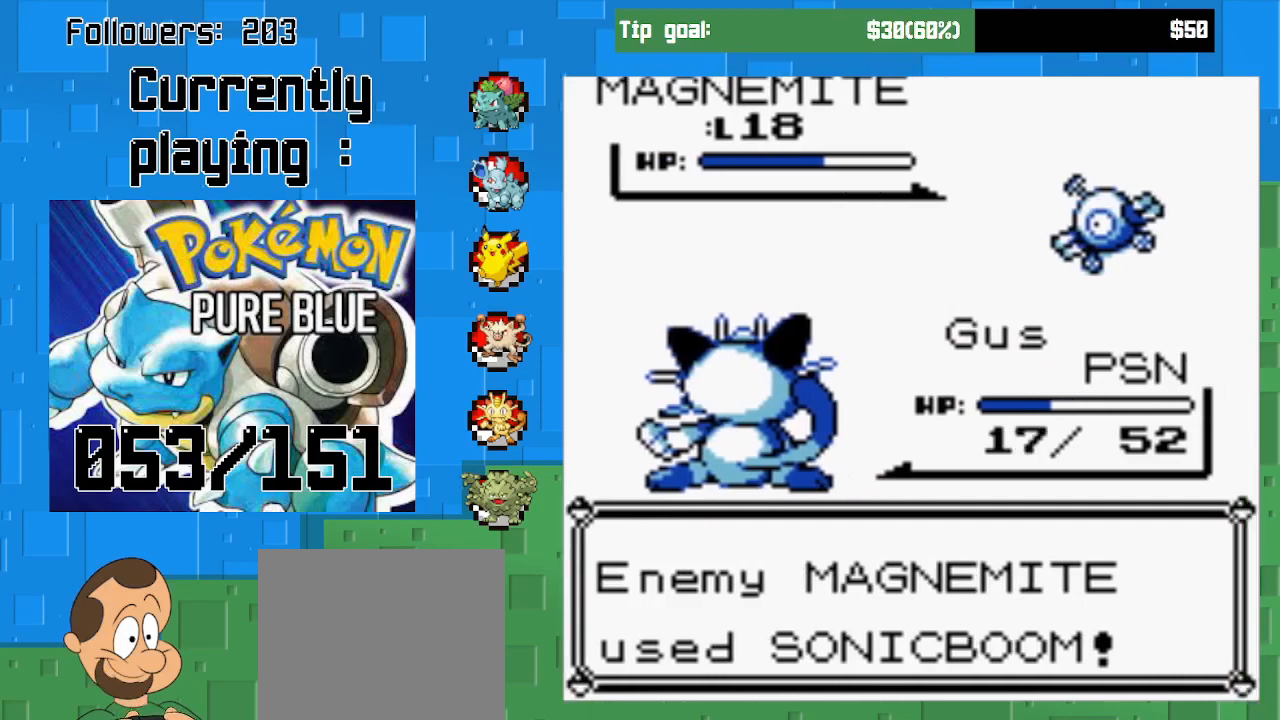
{"buttons": [], "left_stick": "center", "right_stick": "center", "events": [[167, "CIRCLE", "up"]]}
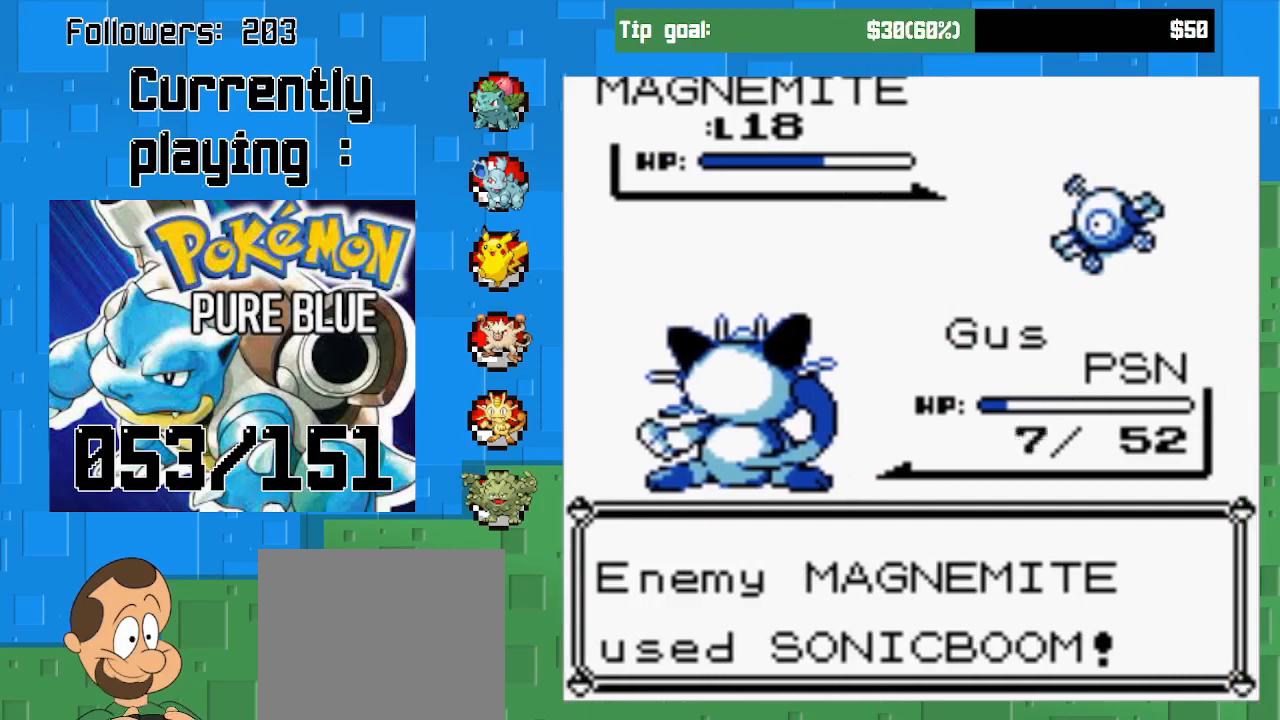
{"buttons": [], "left_stick": "center", "right_stick": "center", "events": []}
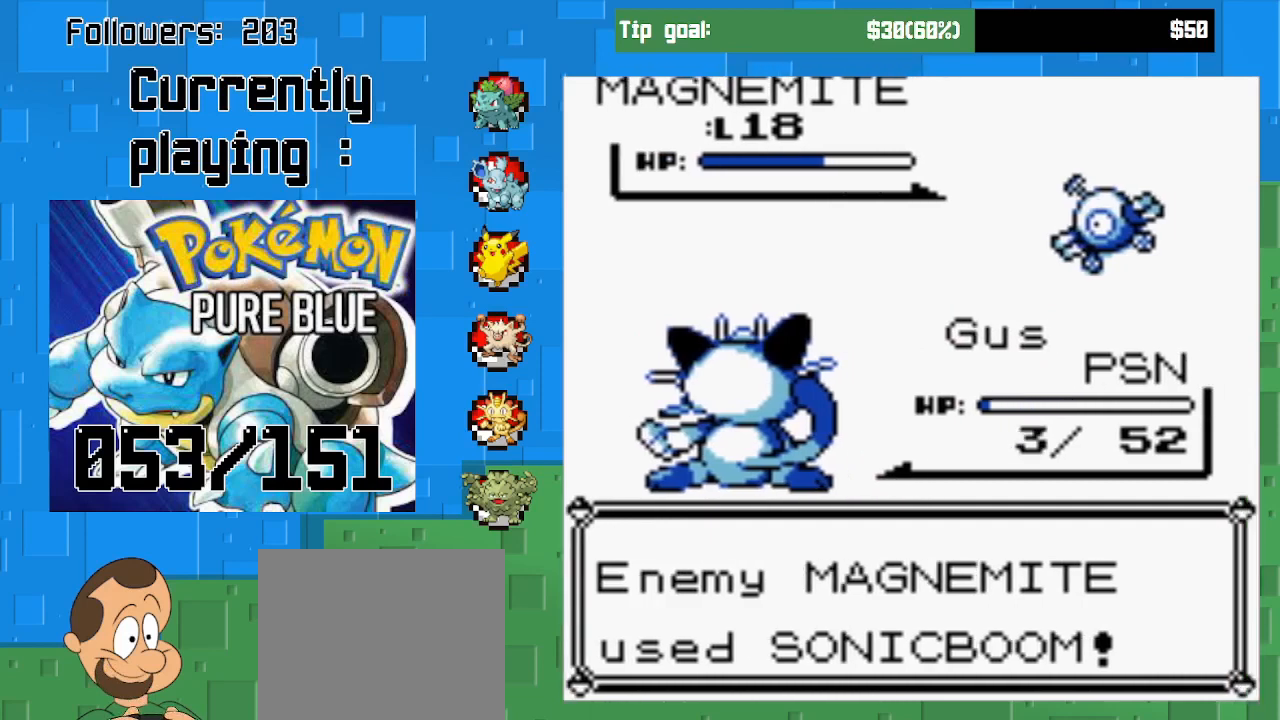
{"buttons": ["CIRCLE"], "left_stick": "center", "right_stick": "center", "events": [[67, "CIRCLE", "down"], [300, "CIRCLE", "up"], [367, "CIRCLE", "down"], [400, "CIRCLE", "up"], [500, "CIRCLE", "down"]]}
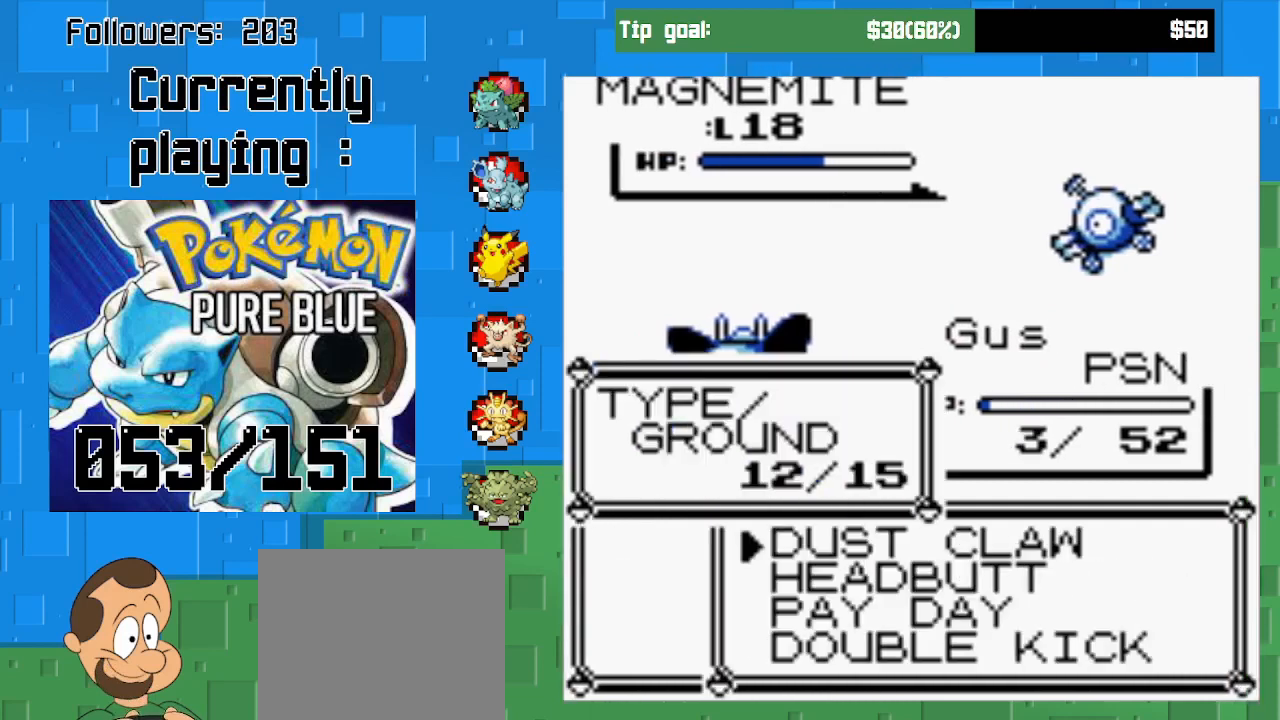
{"buttons": [], "left_stick": "center", "right_stick": "center", "events": [[133, "CIRCLE", "up"], [167, "CIRCLE", "down"], [267, "CIRCLE", "up"], [300, "CIRCLE", "down"], [500, "CIRCLE", "up"]]}
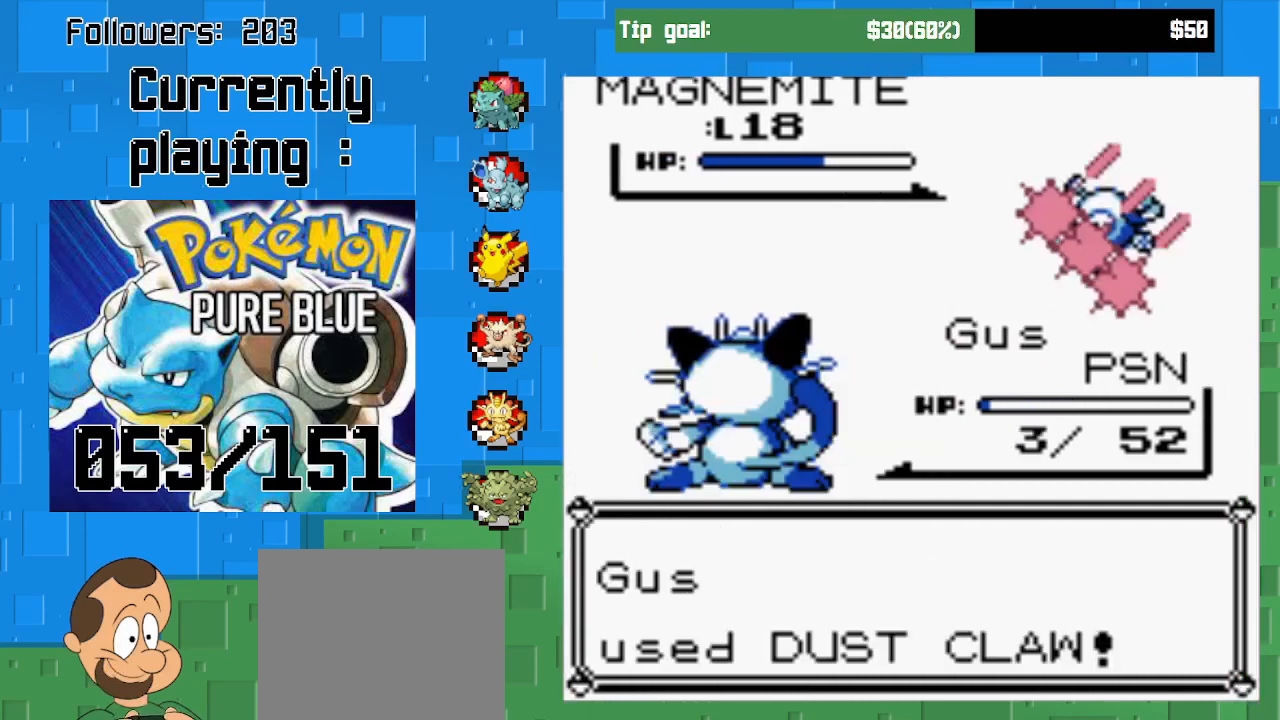
{"buttons": [], "left_stick": "center", "right_stick": "center", "events": []}
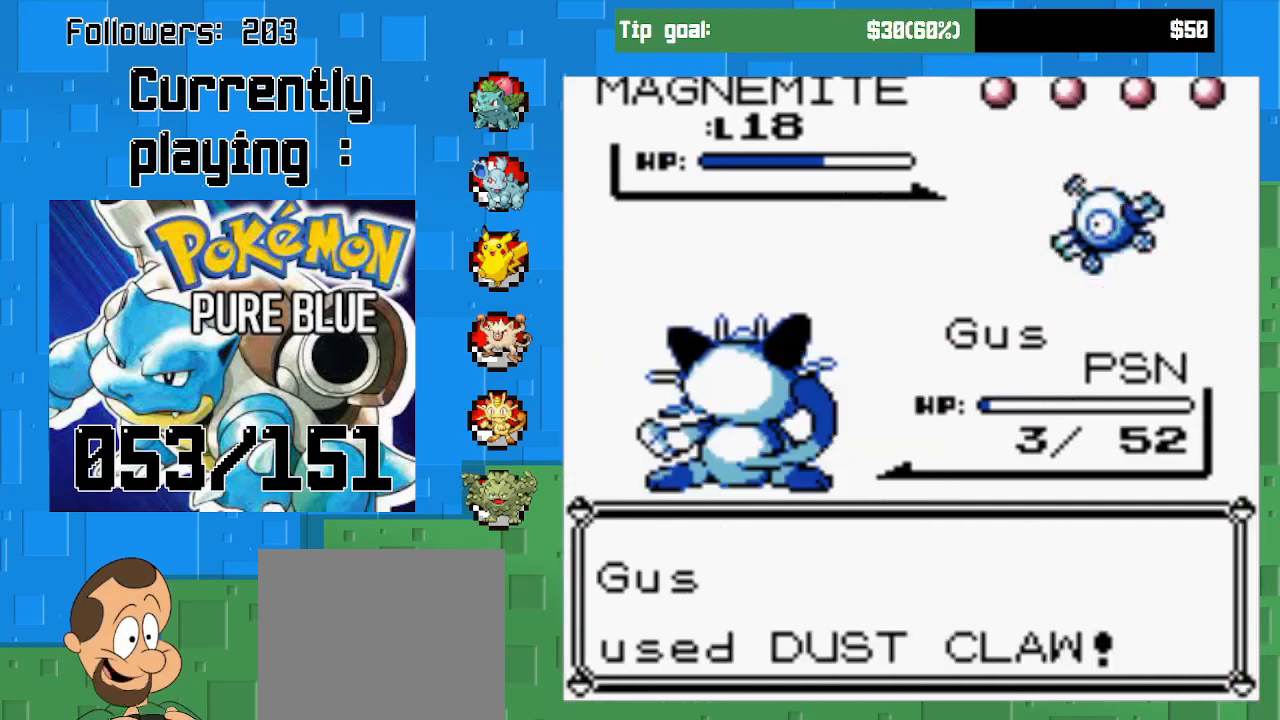
{"buttons": ["CIRCLE"], "left_stick": "center", "right_stick": "center", "events": [[33, "CIRCLE", "down"]]}
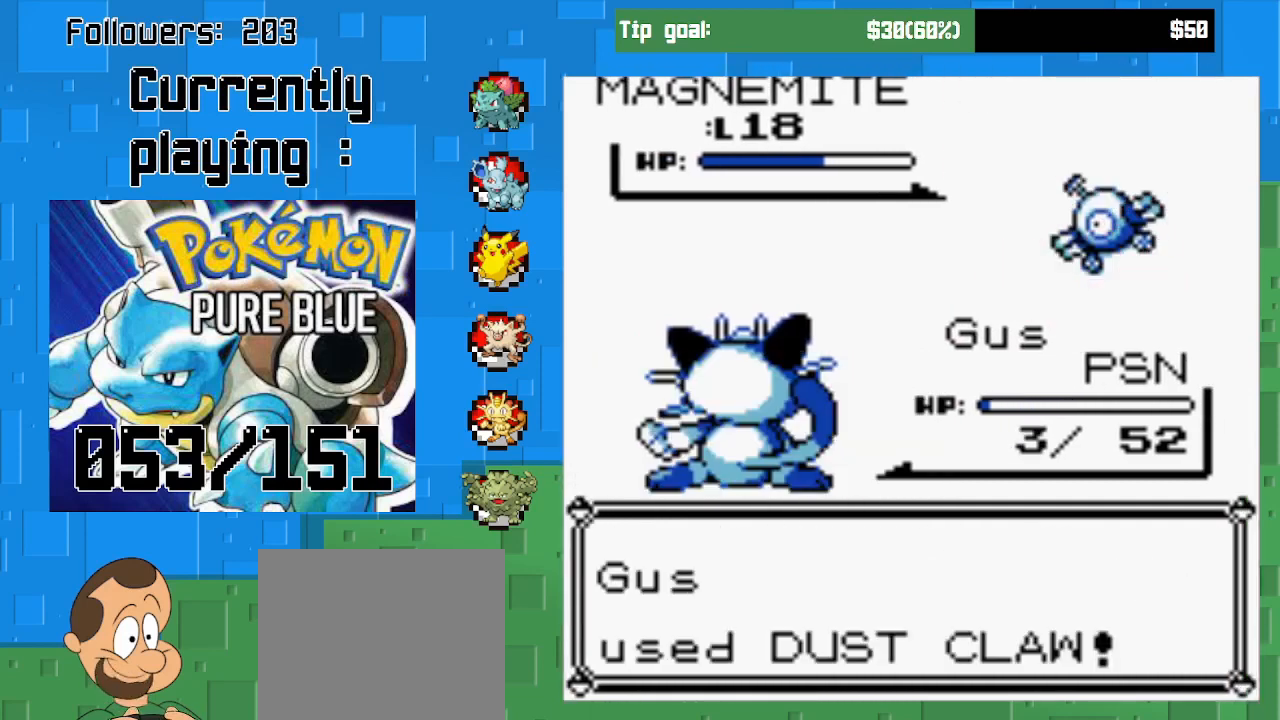
{"buttons": ["CIRCLE"], "left_stick": "center", "right_stick": "center", "events": []}
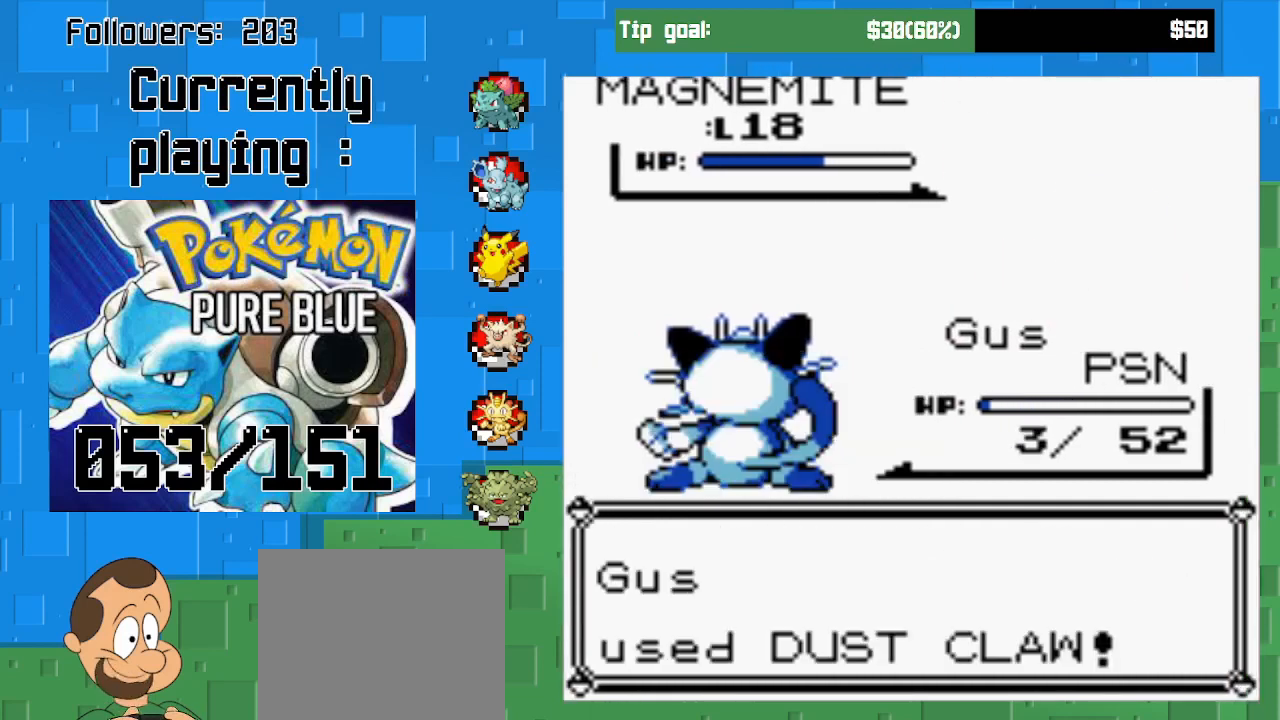
{"buttons": ["CIRCLE"], "left_stick": "center", "right_stick": "center", "events": []}
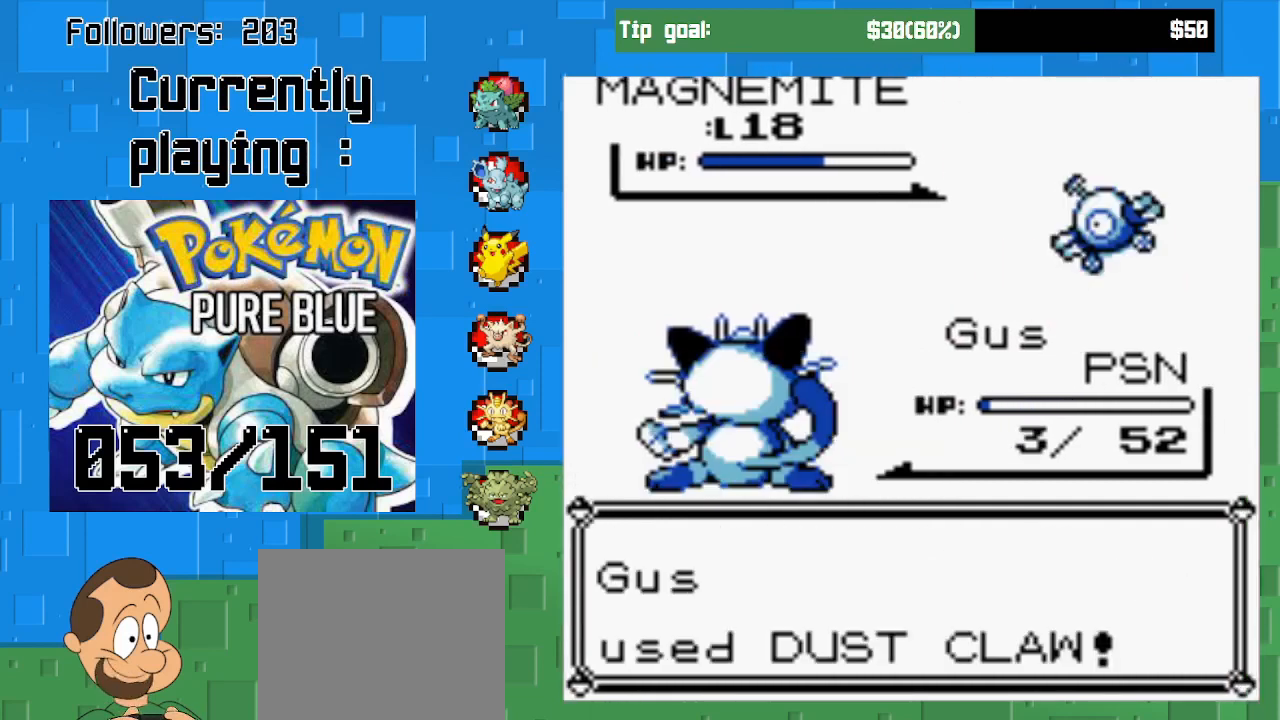
{"buttons": ["CIRCLE"], "left_stick": "center", "right_stick": "center", "events": []}
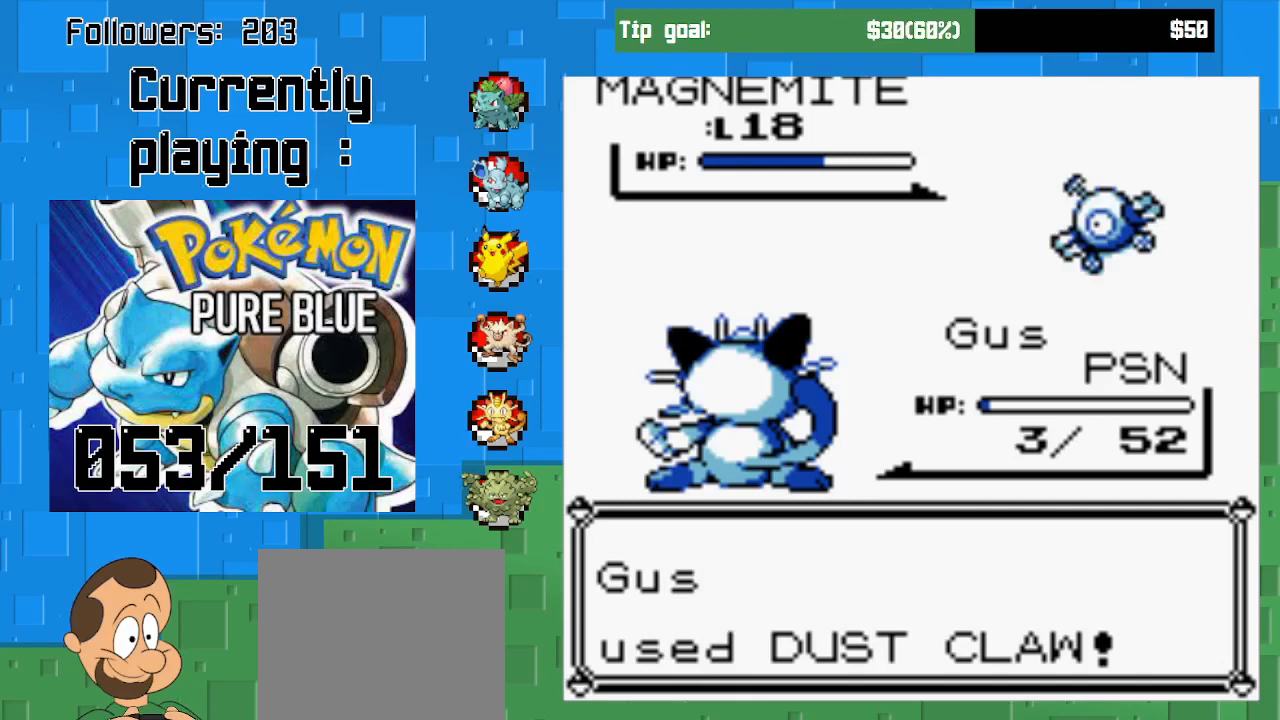
{"buttons": ["CIRCLE"], "left_stick": "center", "right_stick": "center", "events": []}
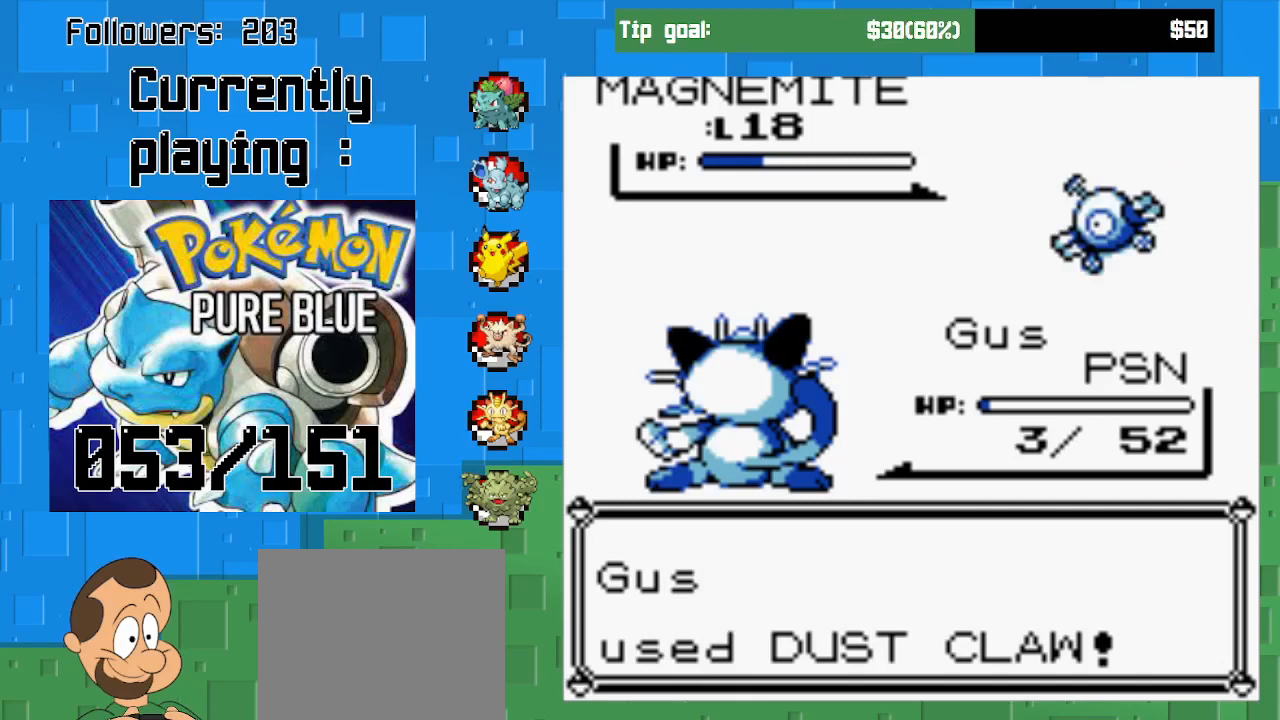
{"buttons": ["CIRCLE"], "left_stick": "center", "right_stick": "center", "events": []}
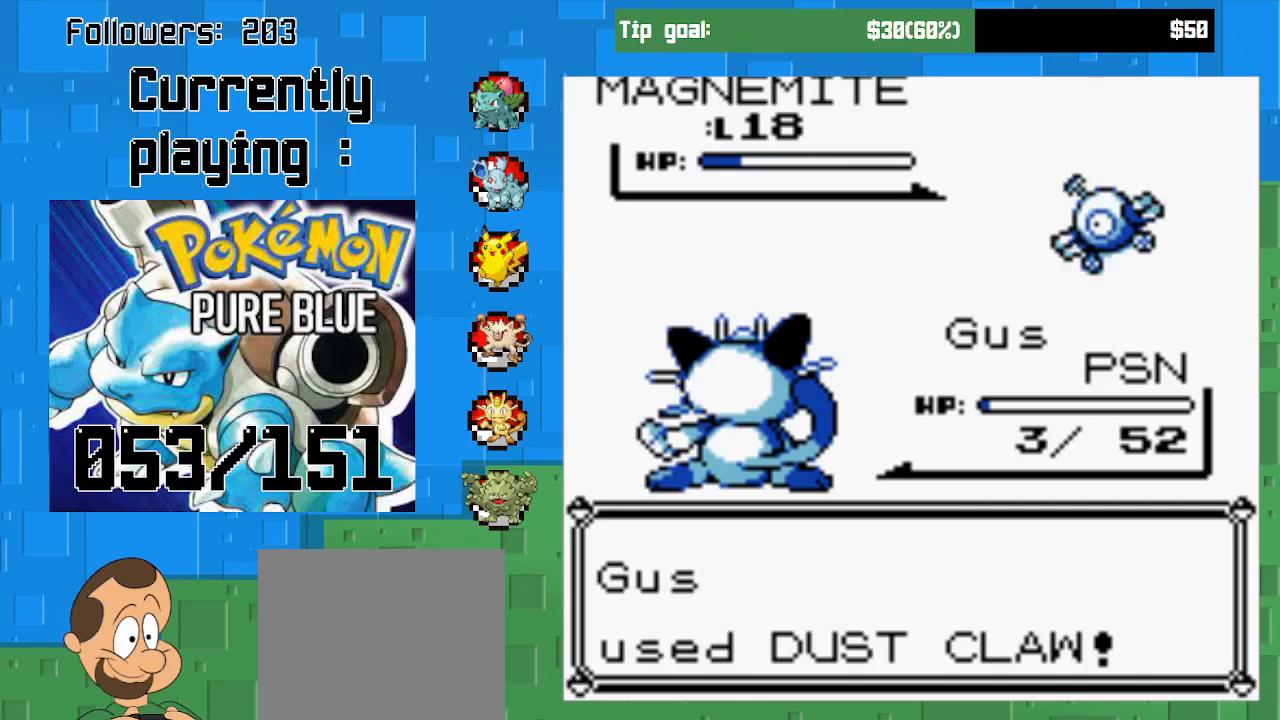
{"buttons": ["CIRCLE"], "left_stick": "center", "right_stick": "center", "events": [[267, "CIRCLE", "up"], [433, "CIRCLE", "down"]]}
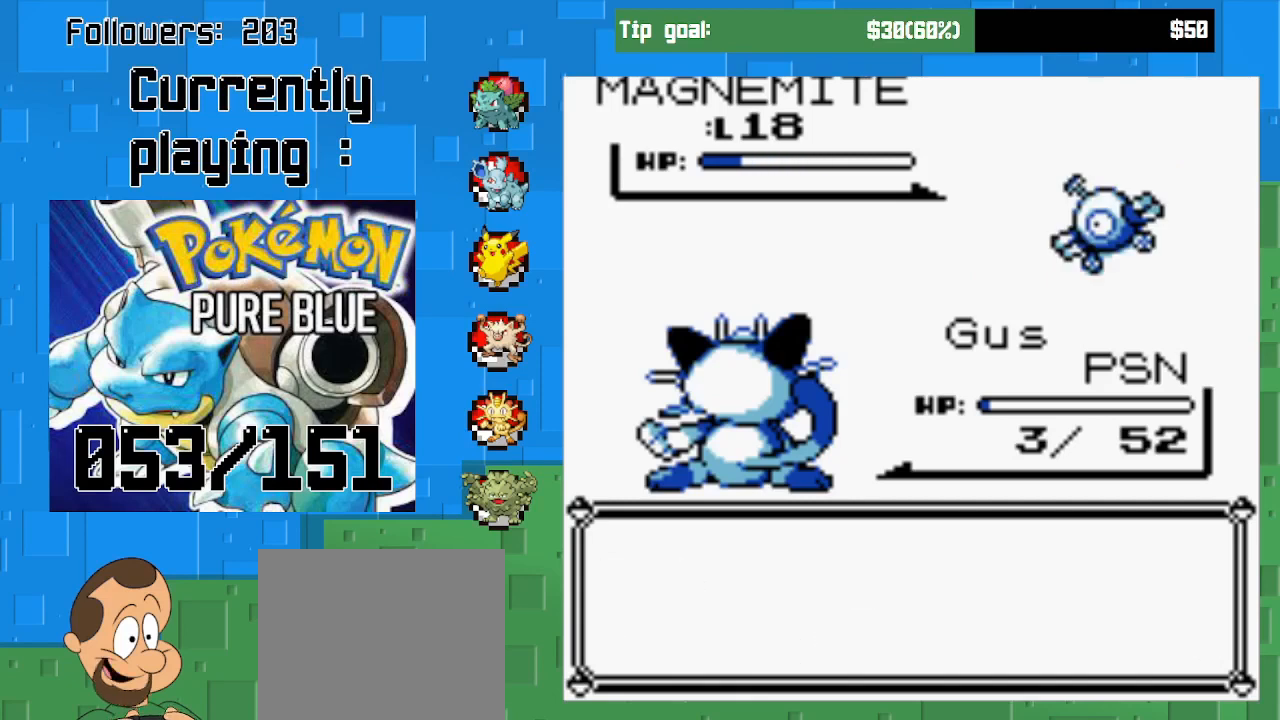
{"buttons": [], "left_stick": "center", "right_stick": "center", "events": [[33, "CIRCLE", "up"], [133, "CIRCLE", "down"], [233, "CIRCLE", "up"], [300, "CIRCLE", "down"], [467, "CIRCLE", "up"]]}
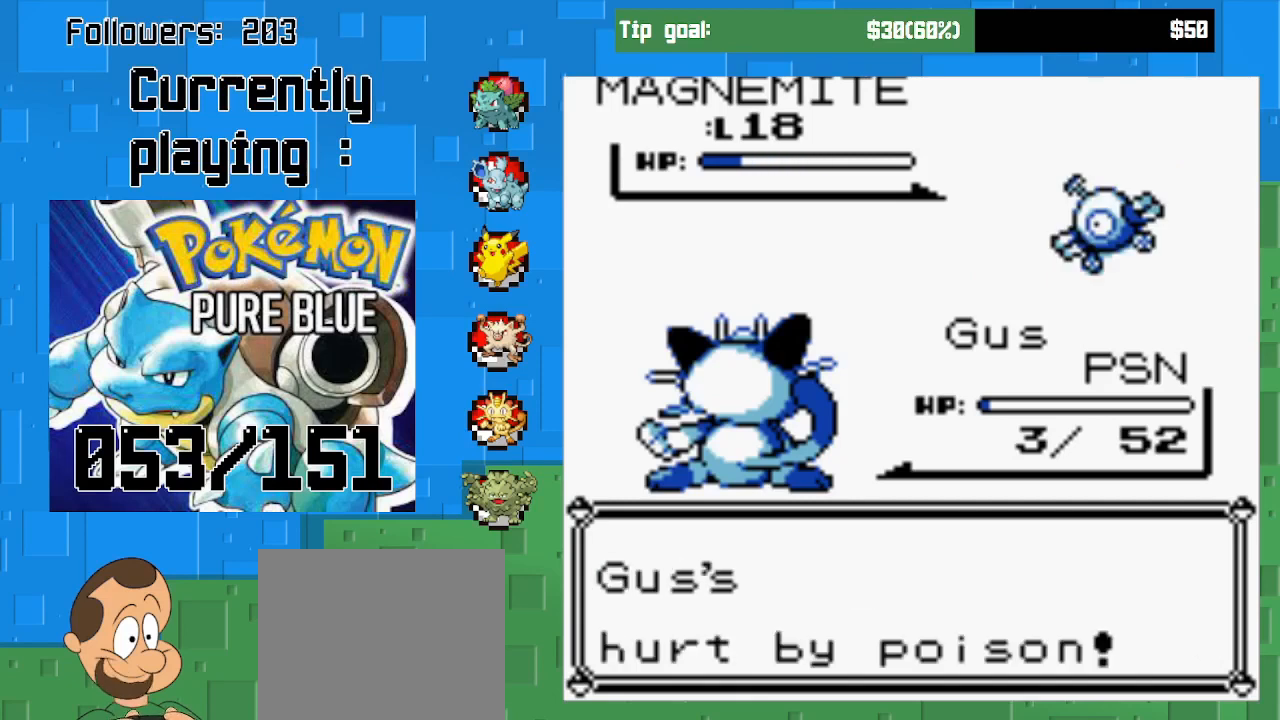
{"buttons": [], "left_stick": "center", "right_stick": "center", "events": []}
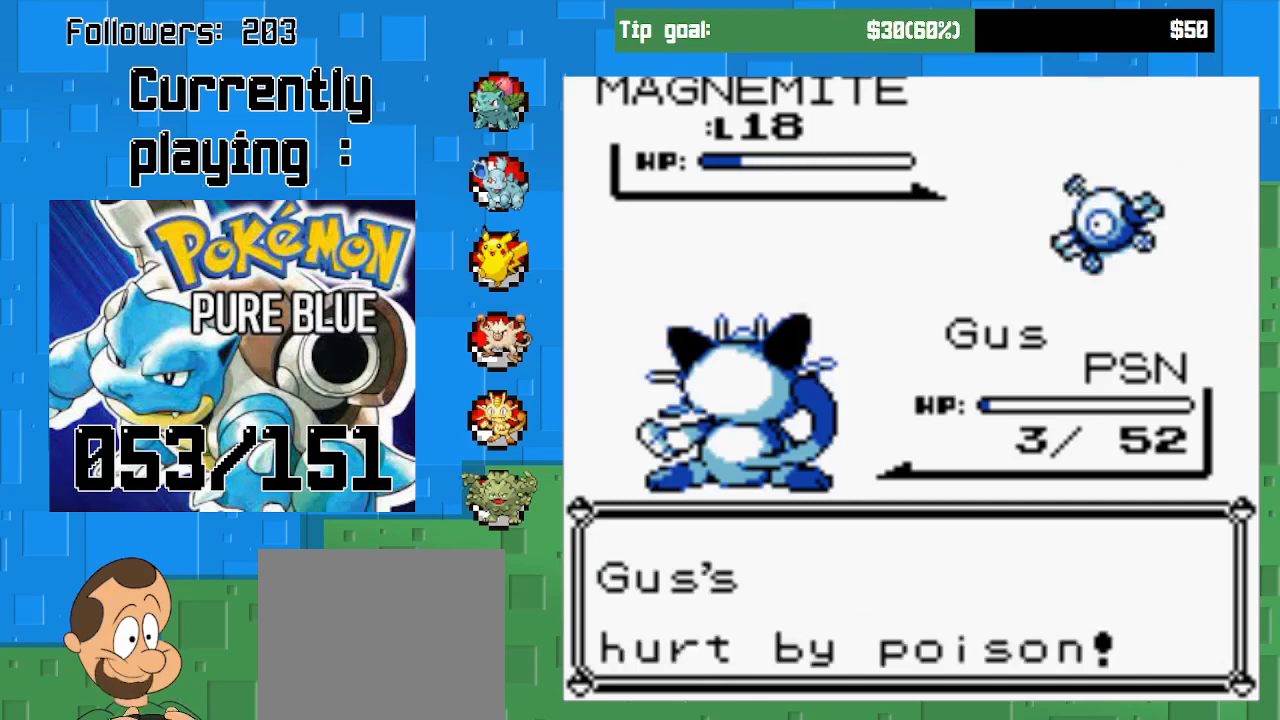
{"buttons": [], "left_stick": "center", "right_stick": "center", "events": []}
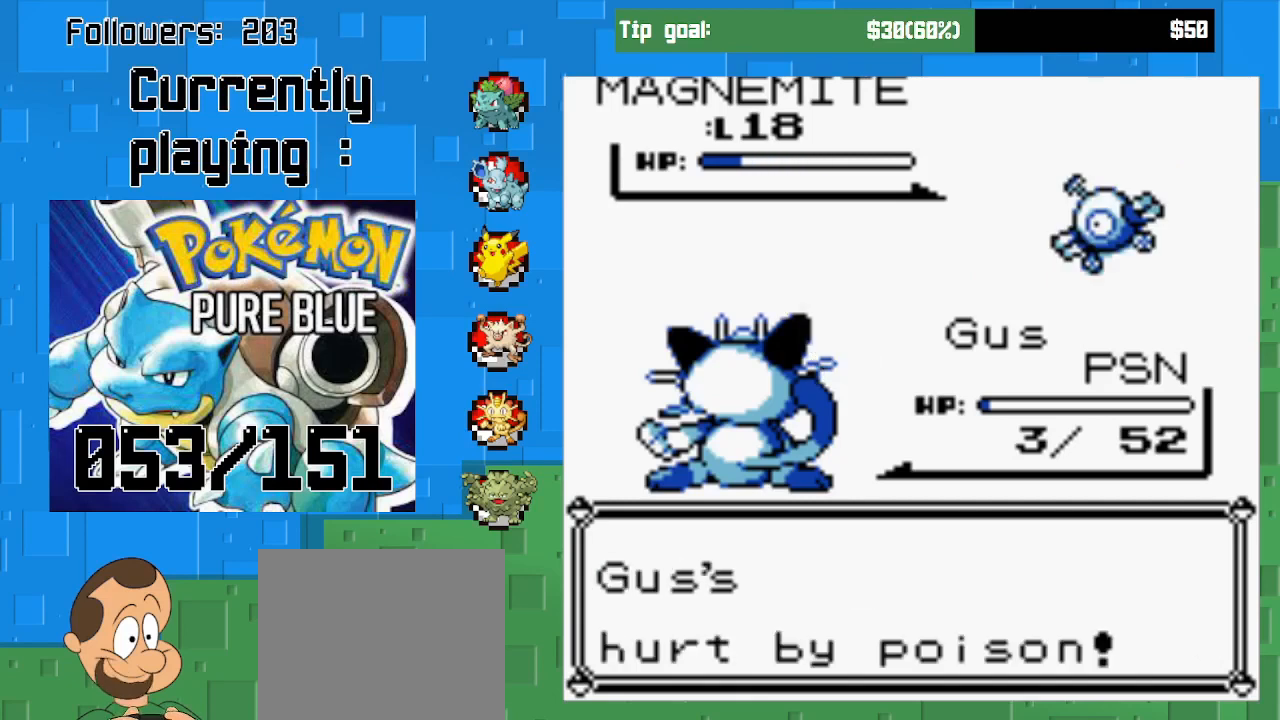
{"buttons": [], "left_stick": "center", "right_stick": "center", "events": []}
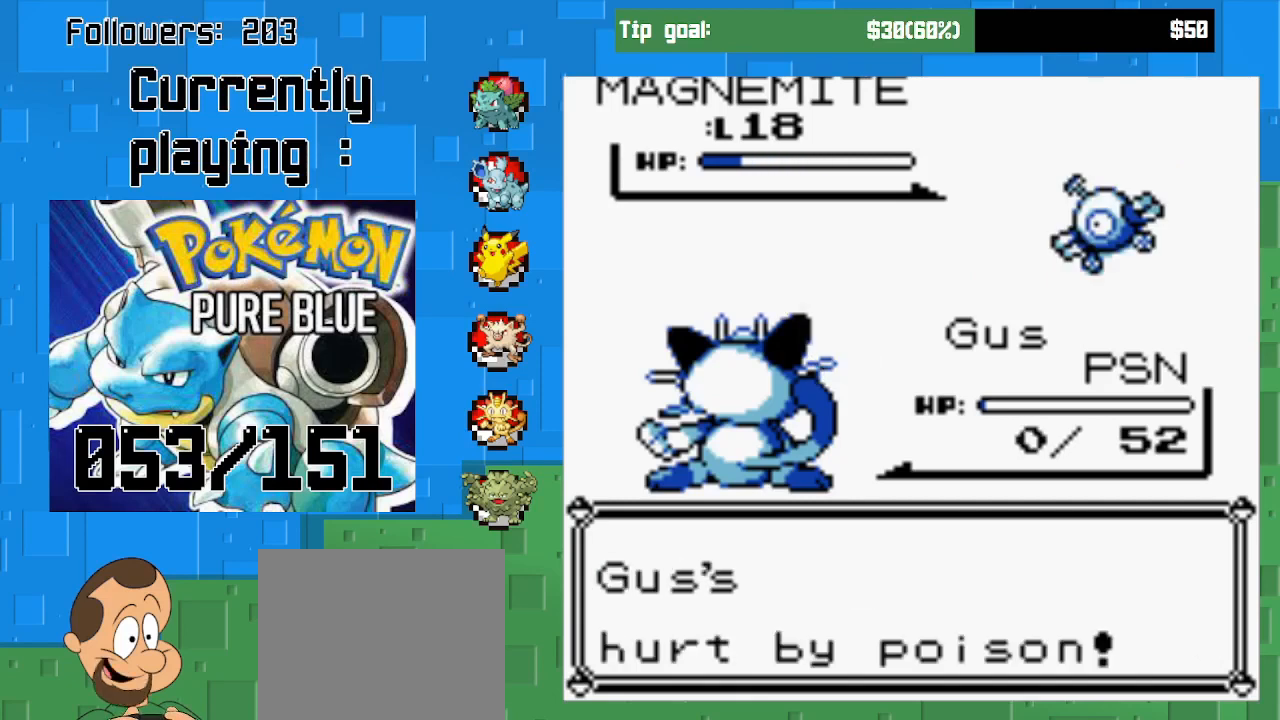
{"buttons": ["CIRCLE"], "left_stick": "center", "right_stick": "center", "events": [[400, "CIRCLE", "down"]]}
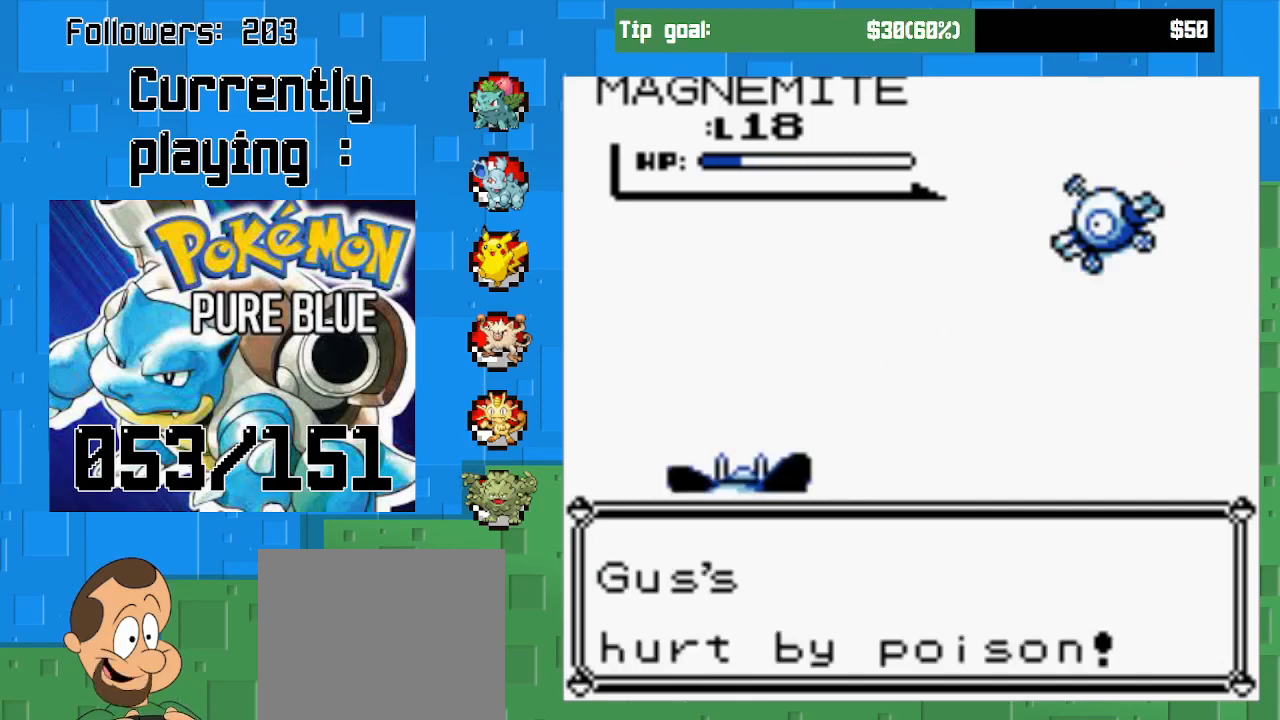
{"buttons": ["CIRCLE"], "left_stick": "center", "right_stick": "center", "events": [[100, "CIRCLE", "up"], [300, "CIRCLE", "down"]]}
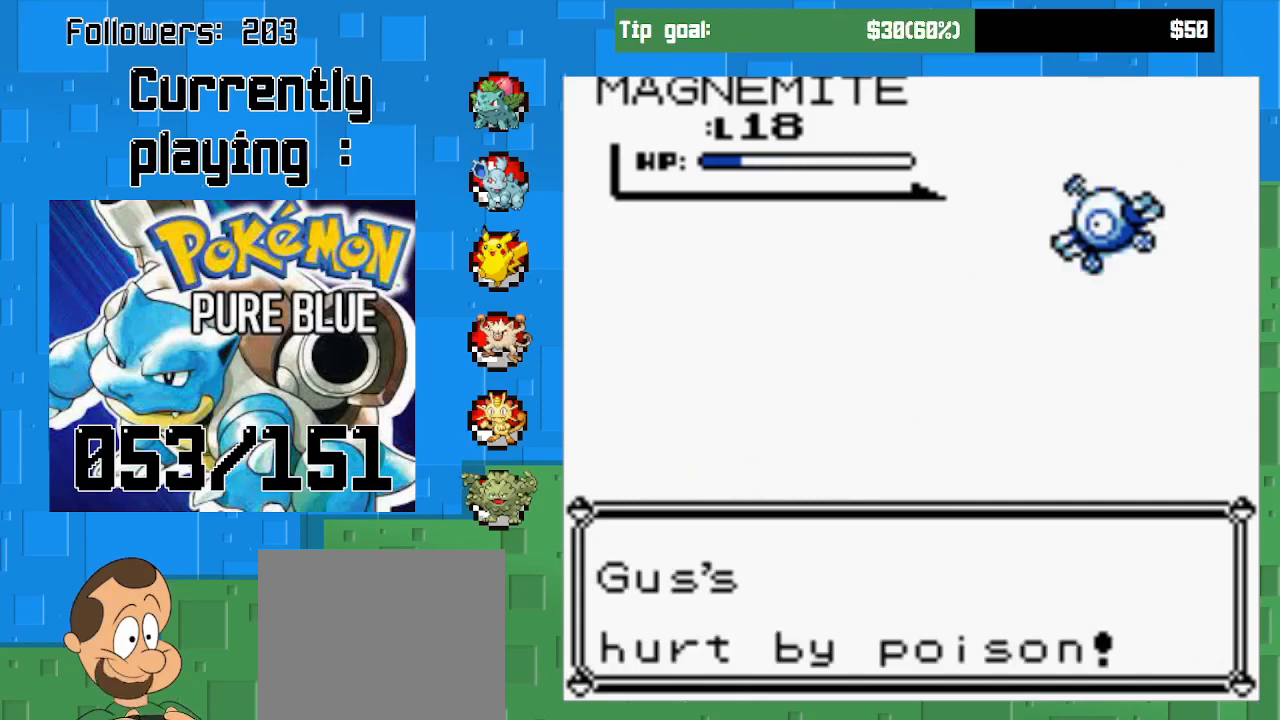
{"buttons": [], "left_stick": "center", "right_stick": "center", "events": [[33, "CIRCLE", "up"], [267, "CIRCLE", "down"], [433, "CIRCLE", "up"]]}
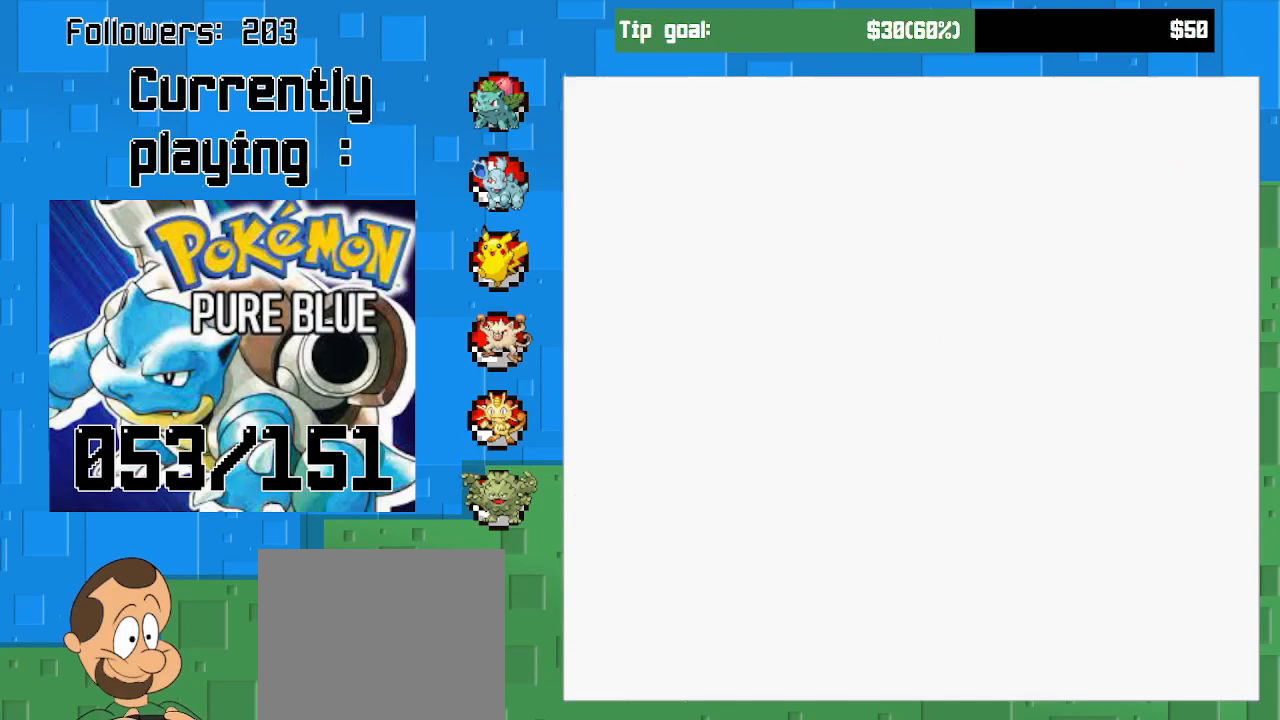
{"buttons": [], "left_stick": "center", "right_stick": "center", "events": []}
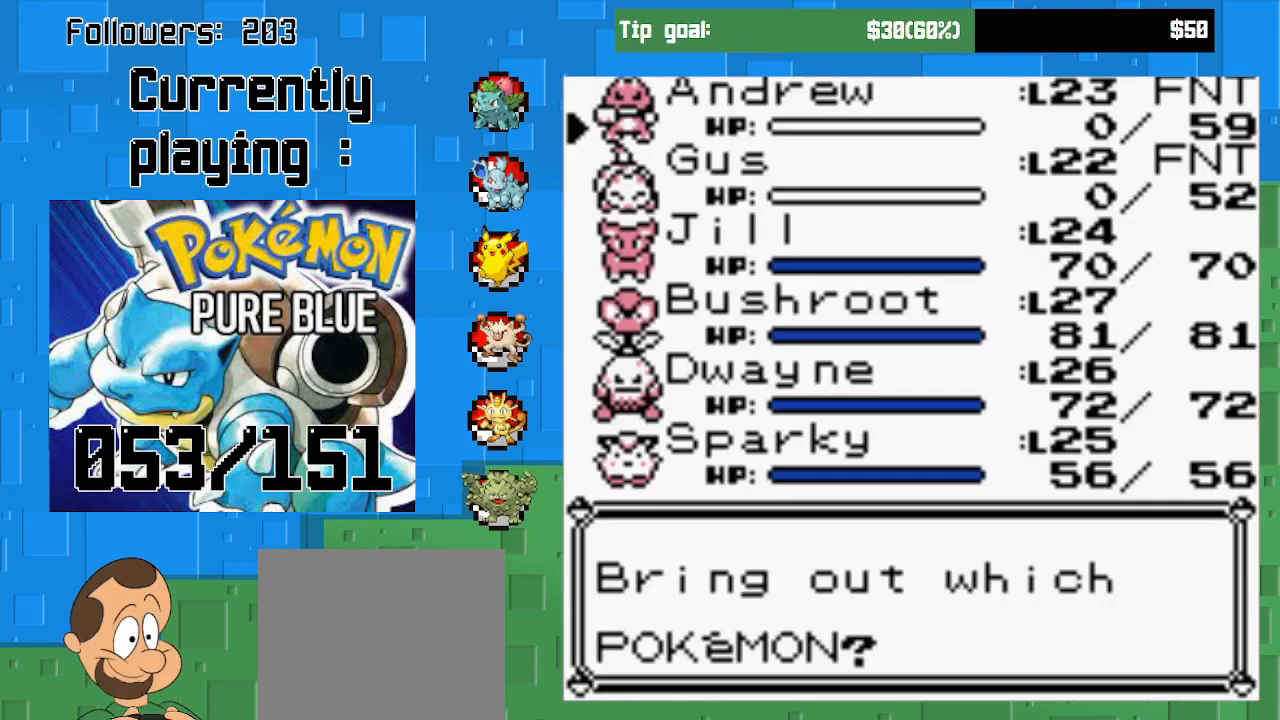
{"buttons": [], "left_stick": "center", "right_stick": "center", "events": [[133, "DPAD_UP", "down"], [233, "DPAD_UP", "up"]]}
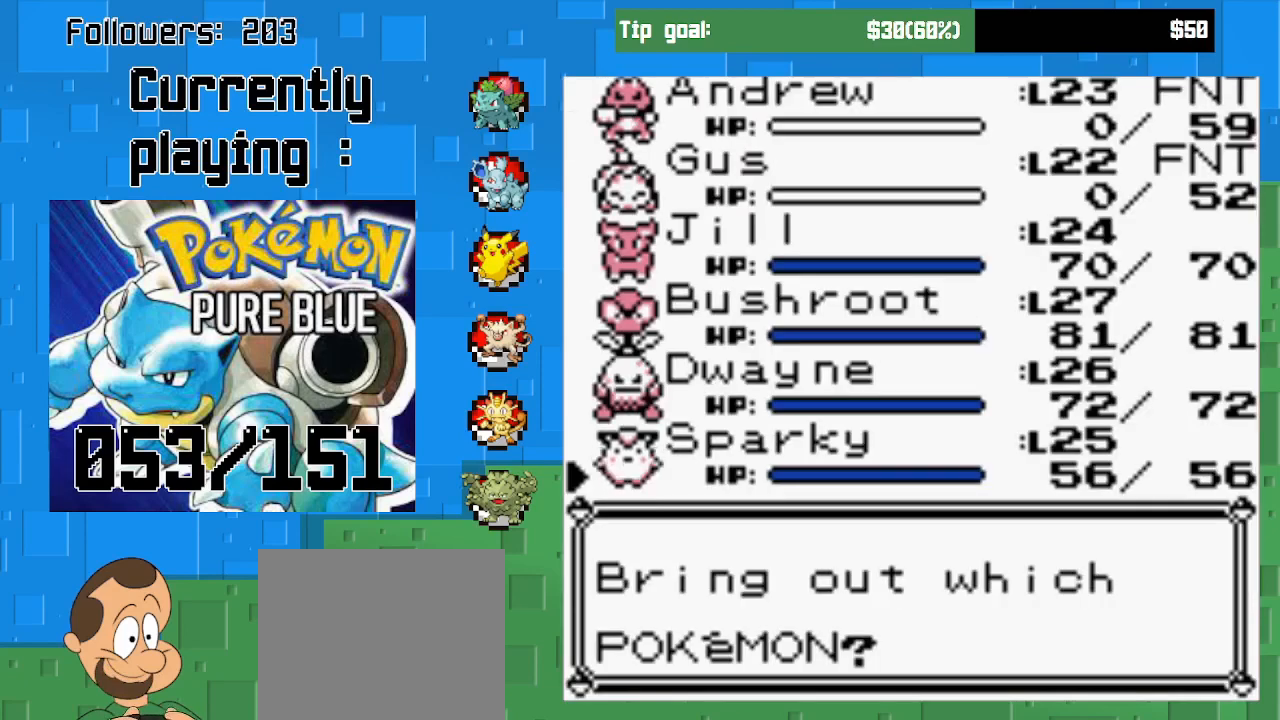
{"buttons": [], "left_stick": "center", "right_stick": "center", "events": [[100, "DPAD_DOWN", "down"], [200, "DPAD_DOWN", "up"], [367, "DPAD_DOWN", "down"], [467, "DPAD_DOWN", "up"]]}